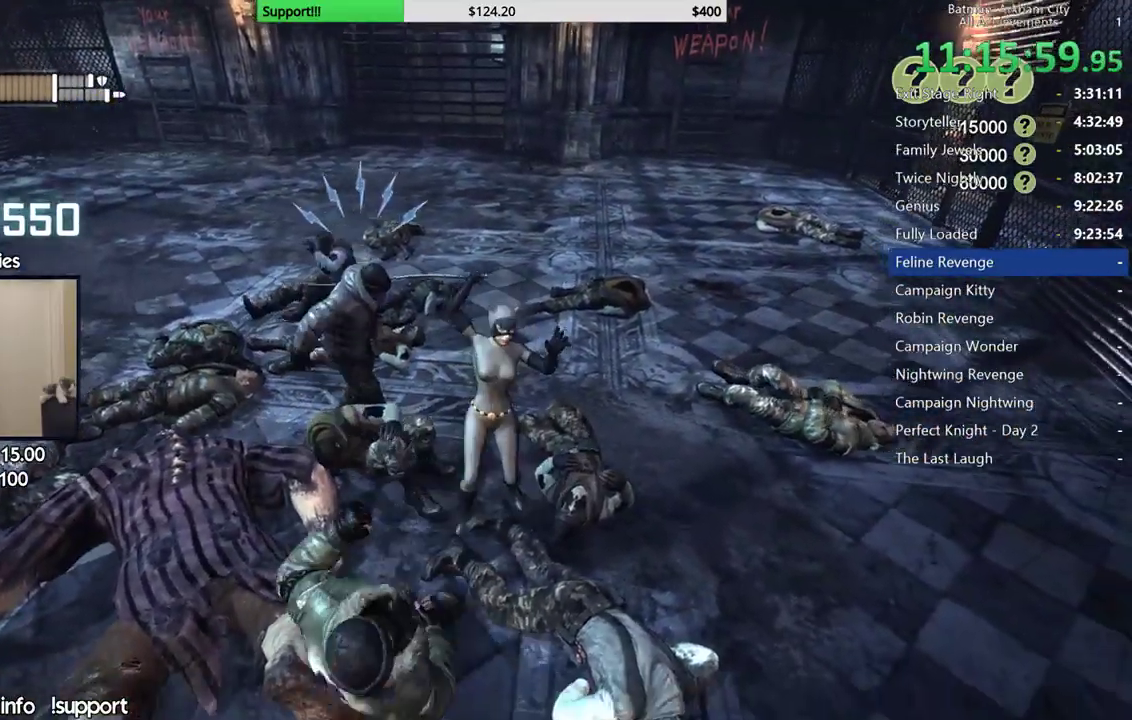
Gameplay with a controller (Xbox layout); each line is a JSON object with the inputs held at the frame after it. "events" lists button and stick changes between this image and that frame as [ms after this image, input, new state], when the widget could be followed in between.
{"buttons": [], "left_stick": "up-left", "right_stick": "center", "events": [[17, "X", "up"], [117, "X", "down"], [167, "X", "up"], [283, "X", "down"], [333, "X", "up"], [433, "X", "down"], [500, "X", "up"]]}
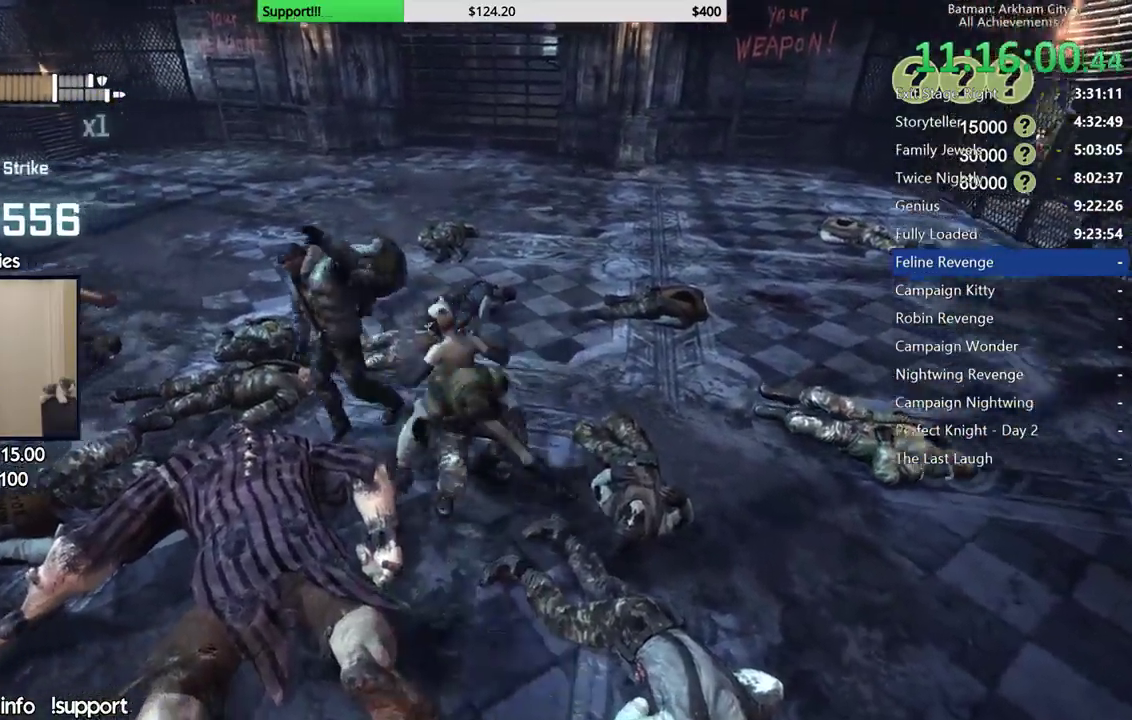
{"buttons": ["X"], "left_stick": "center", "right_stick": "center", "events": [[67, "X", "down"], [133, "X", "up"], [200, "left_stick", "center"], [217, "X", "down"], [300, "X", "up"], [367, "X", "down"], [450, "X", "up"], [500, "X", "down"]]}
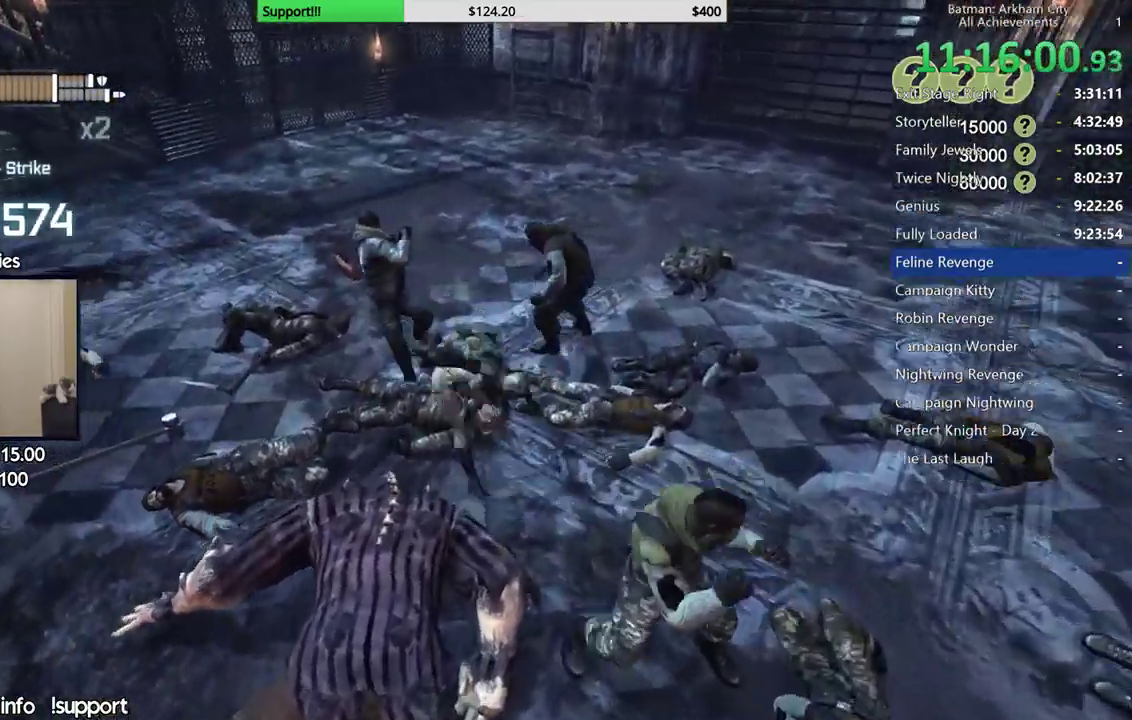
{"buttons": ["X"], "left_stick": "up-right", "right_stick": "center", "events": [[117, "X", "up"], [450, "left_stick", "up-right"], [483, "X", "down"]]}
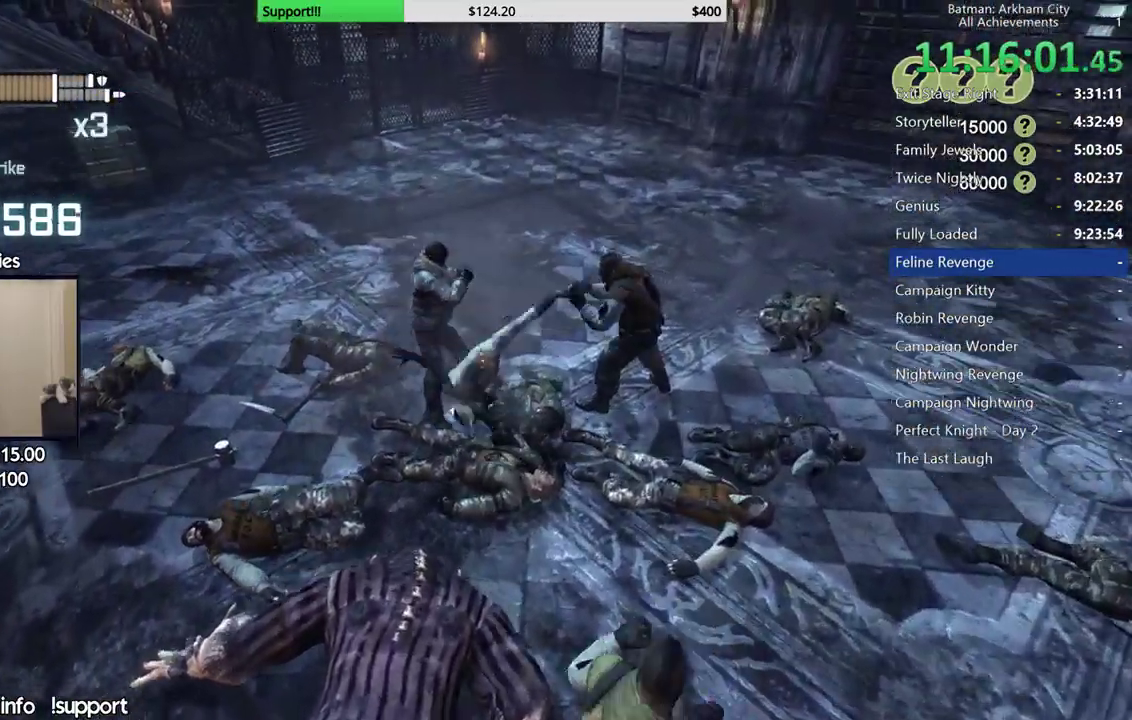
{"buttons": [], "left_stick": "down", "right_stick": "center", "events": [[50, "X", "up"], [133, "left_stick", "right"], [150, "X", "down"], [250, "X", "up"], [317, "left_stick", "down-right"], [433, "left_stick", "down"]]}
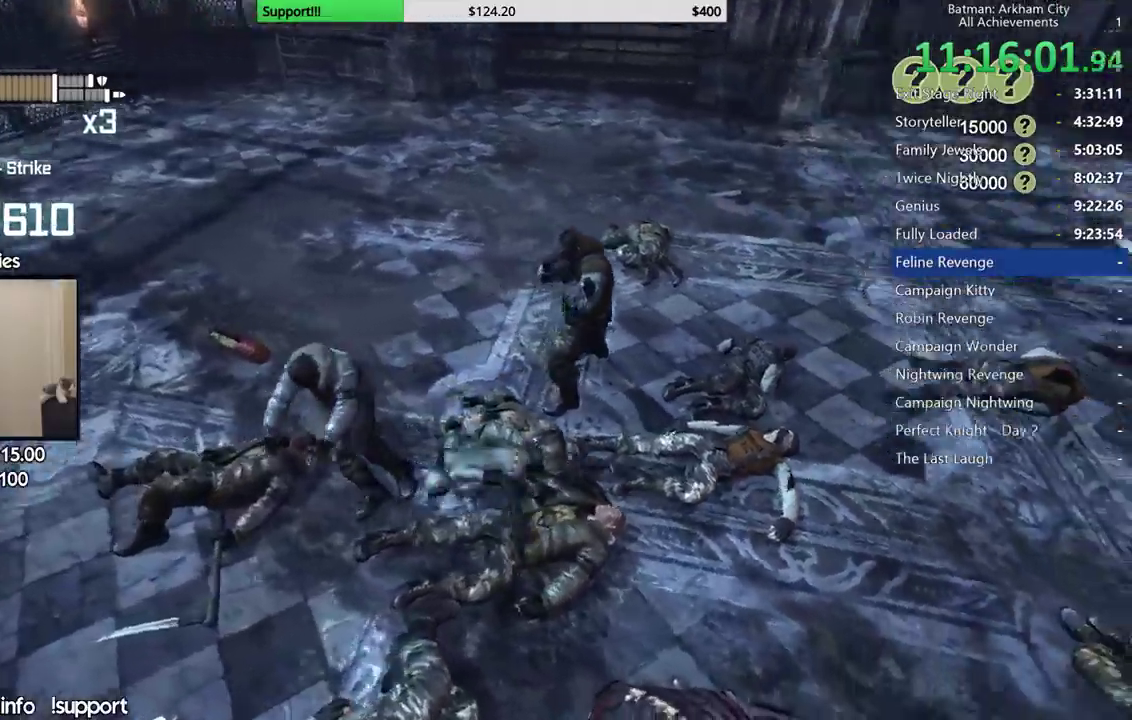
{"buttons": [], "left_stick": "down-right", "right_stick": "center", "events": [[33, "X", "down"], [117, "X", "up"], [183, "X", "down"], [250, "X", "up"], [333, "X", "down"], [417, "X", "up"], [483, "left_stick", "down-right"]]}
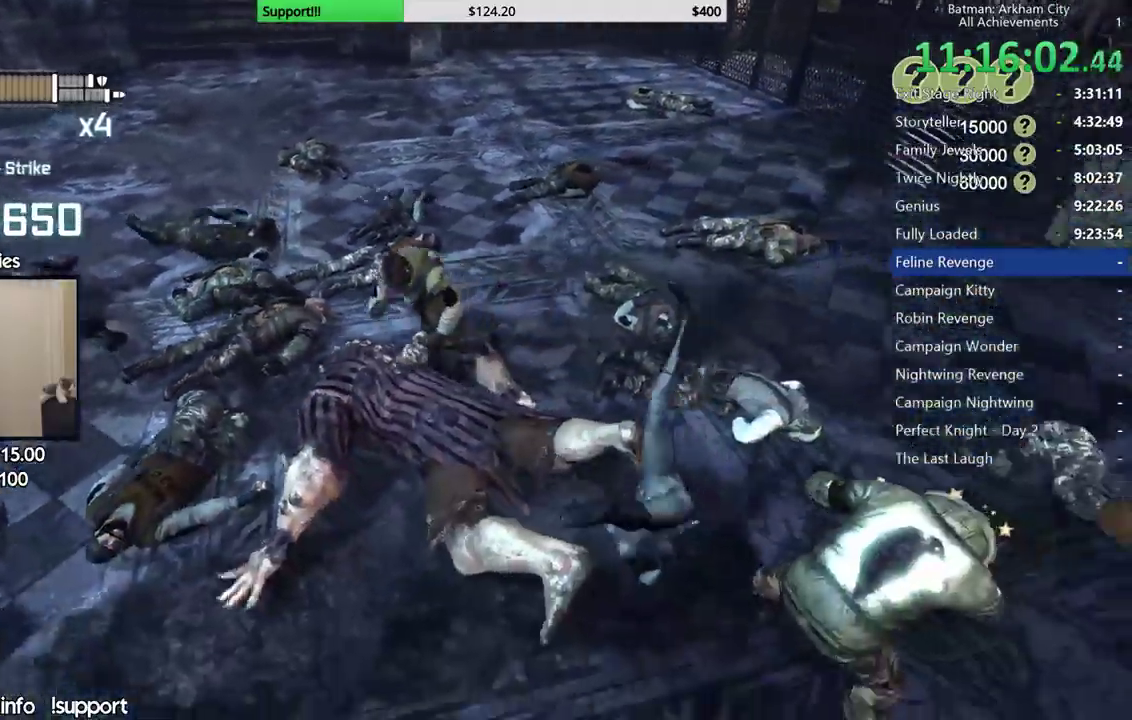
{"buttons": ["X"], "left_stick": "left", "right_stick": "center", "events": [[200, "left_stick", "up"], [250, "left_stick", "up-left"], [300, "left_stick", "left"], [317, "X", "down"], [417, "X", "up"], [483, "X", "down"]]}
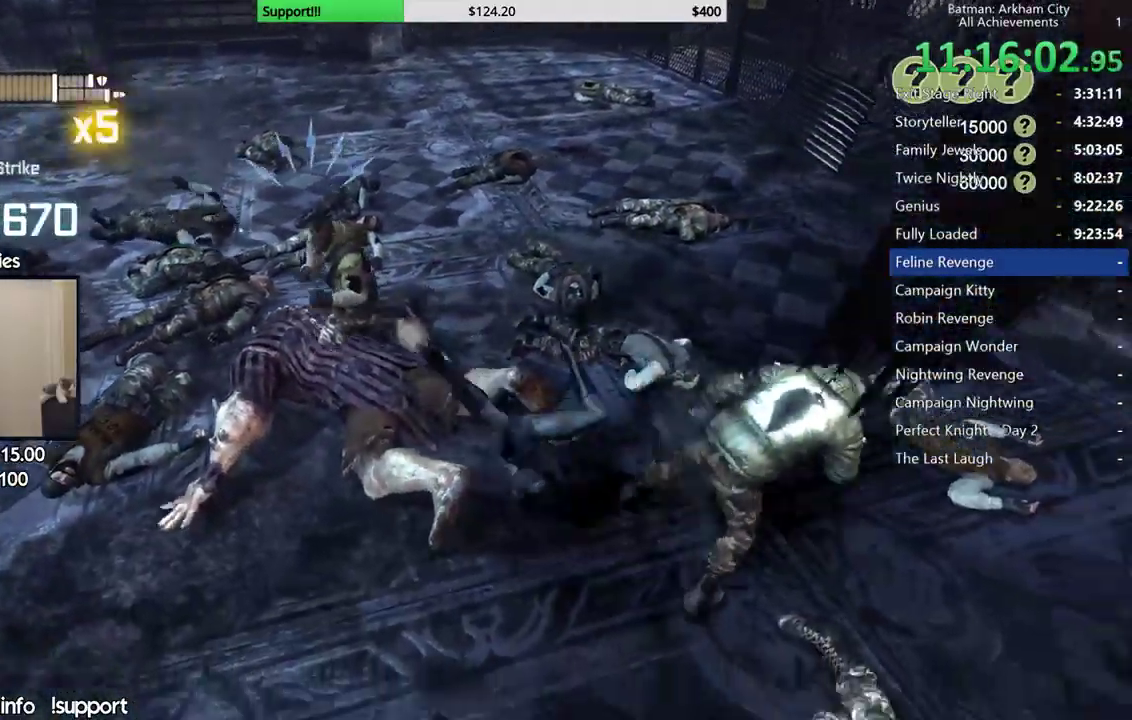
{"buttons": [], "left_stick": "up", "right_stick": "center", "events": [[67, "X", "up"], [133, "X", "down"], [183, "left_stick", "up-left"], [217, "X", "up"], [450, "left_stick", "up"]]}
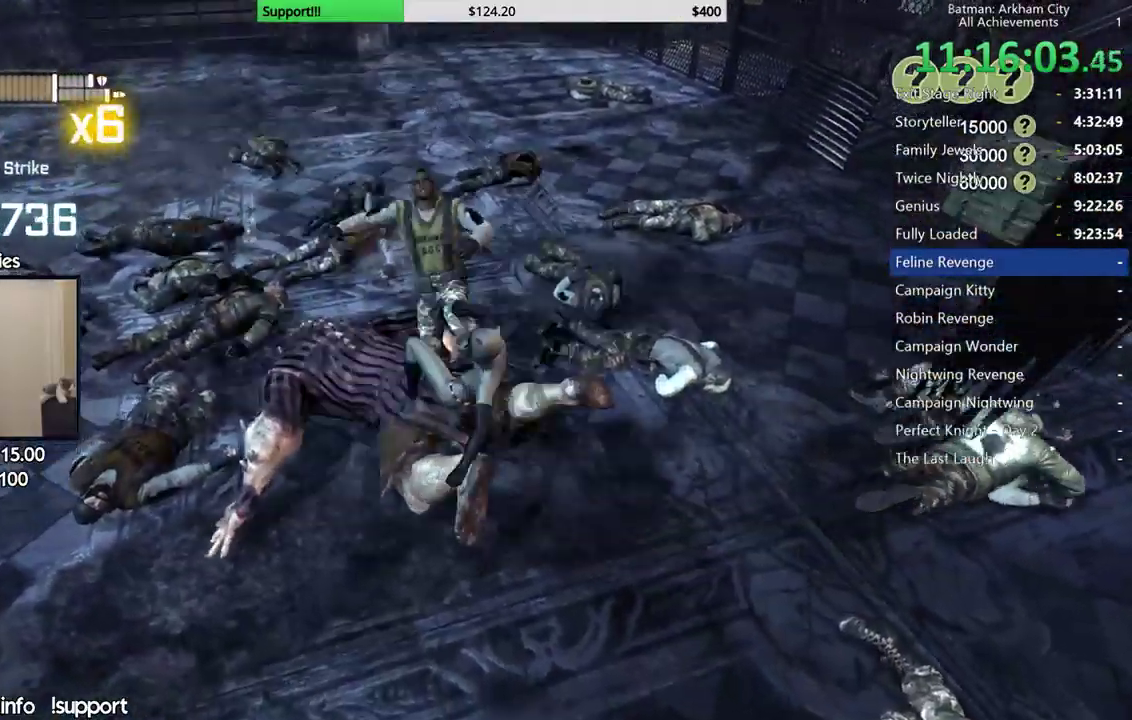
{"buttons": [], "left_stick": "center", "right_stick": "center", "events": [[33, "X", "down"], [133, "X", "up"], [333, "left_stick", "up-left"], [467, "left_stick", "center"]]}
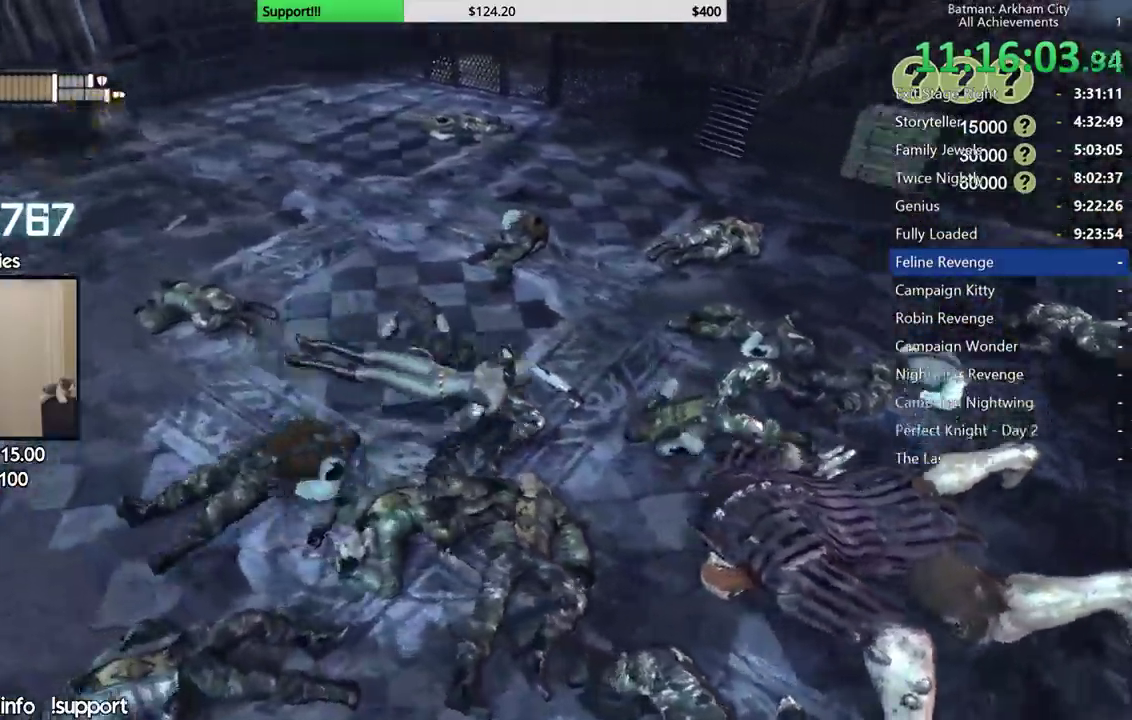
{"buttons": ["X"], "left_stick": "up-right", "right_stick": "center", "events": [[33, "right_stick", "right"], [83, "left_stick", "right"], [167, "left_stick", "up-right"], [233, "right_stick", "center"], [383, "X", "down"]]}
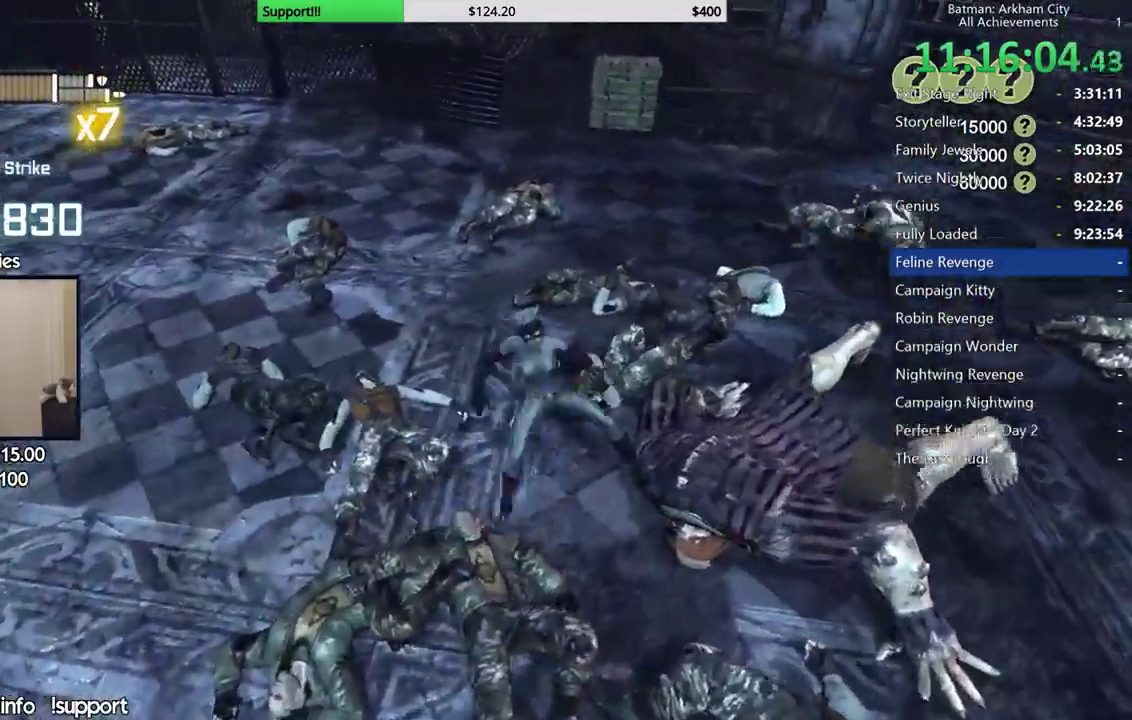
{"buttons": [], "left_stick": "center", "right_stick": "left", "events": [[17, "X", "up"], [200, "right_stick", "left"], [350, "left_stick", "up"], [467, "left_stick", "center"]]}
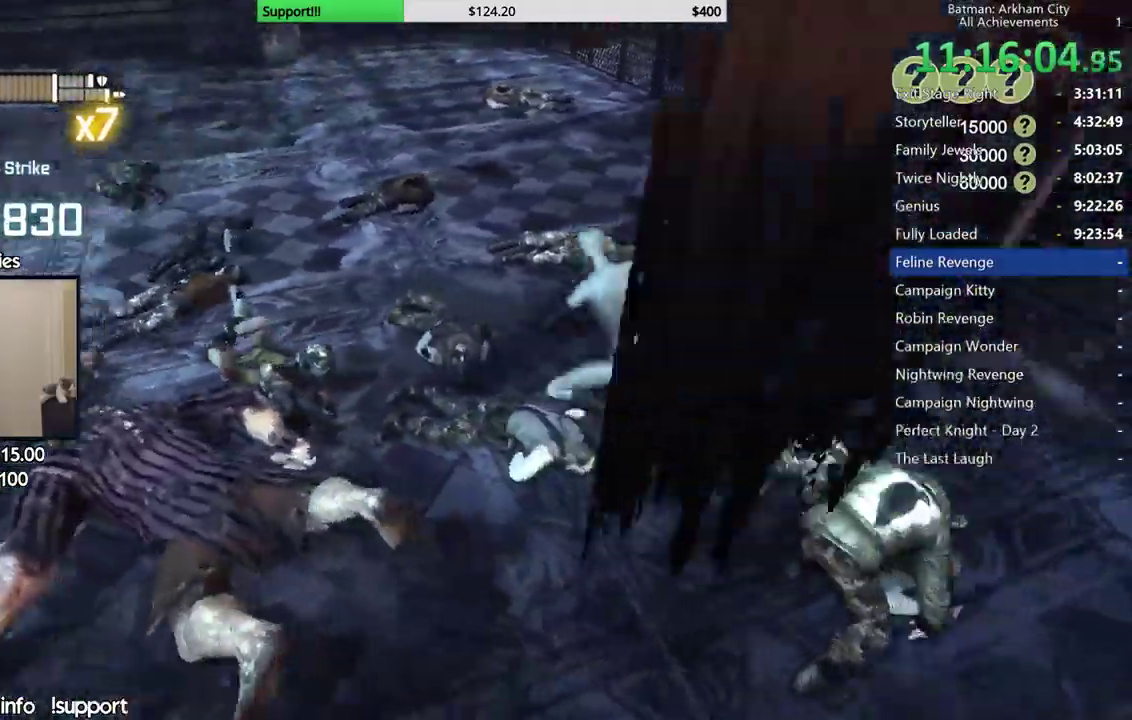
{"buttons": [], "left_stick": "up-left", "right_stick": "center", "events": [[167, "left_stick", "up-left"], [167, "right_stick", "center"], [233, "X", "down"], [333, "X", "up"], [400, "X", "down"], [500, "X", "up"]]}
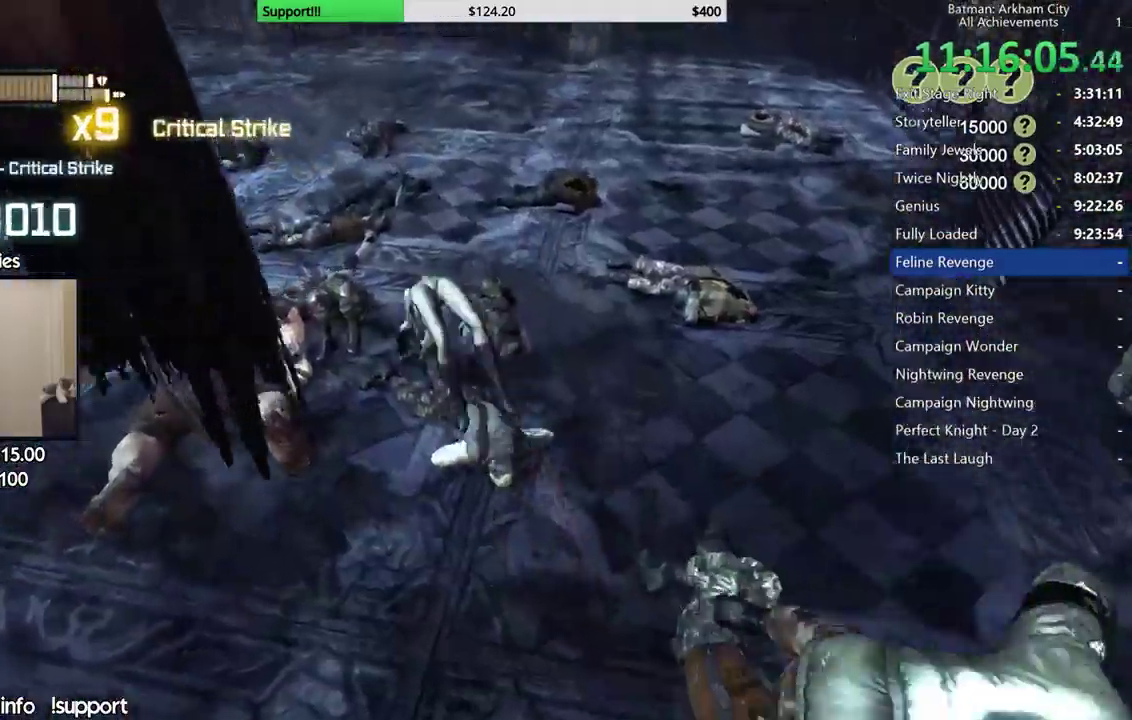
{"buttons": [], "left_stick": "up-left", "right_stick": "center", "events": [[167, "right_stick", "left"], [283, "right_stick", "center"]]}
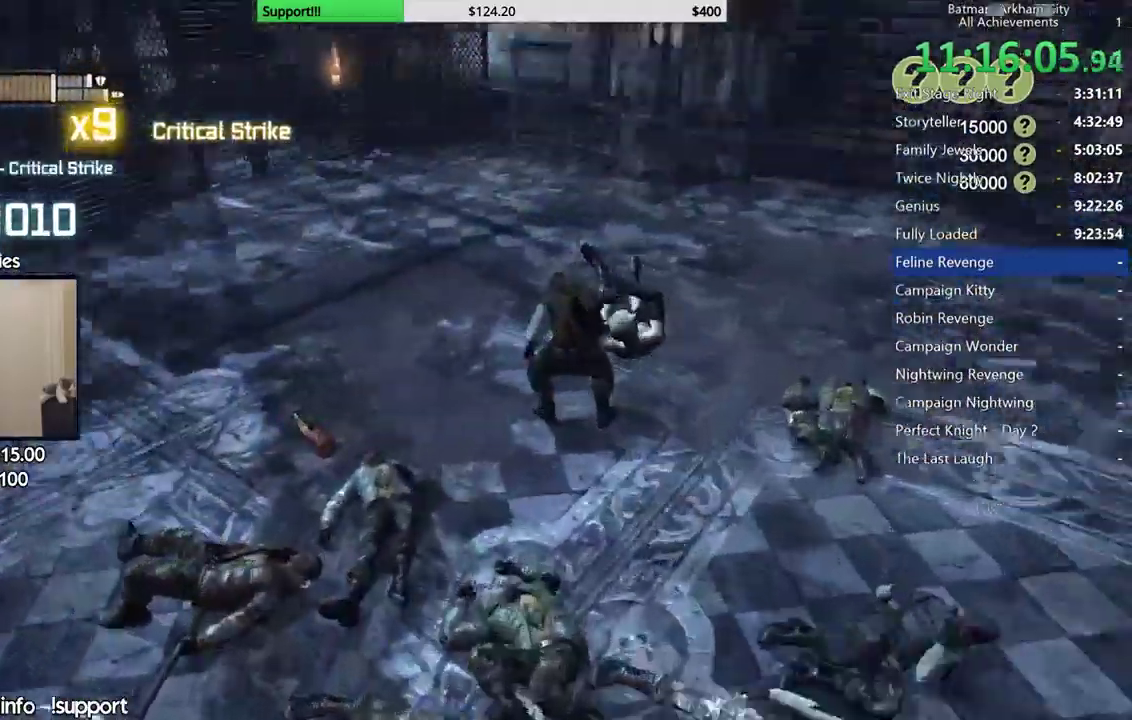
{"buttons": [], "left_stick": "down", "right_stick": "center", "events": [[100, "left_stick", "down"], [183, "X", "down"], [283, "X", "up"], [383, "A", "down"], [500, "A", "up"]]}
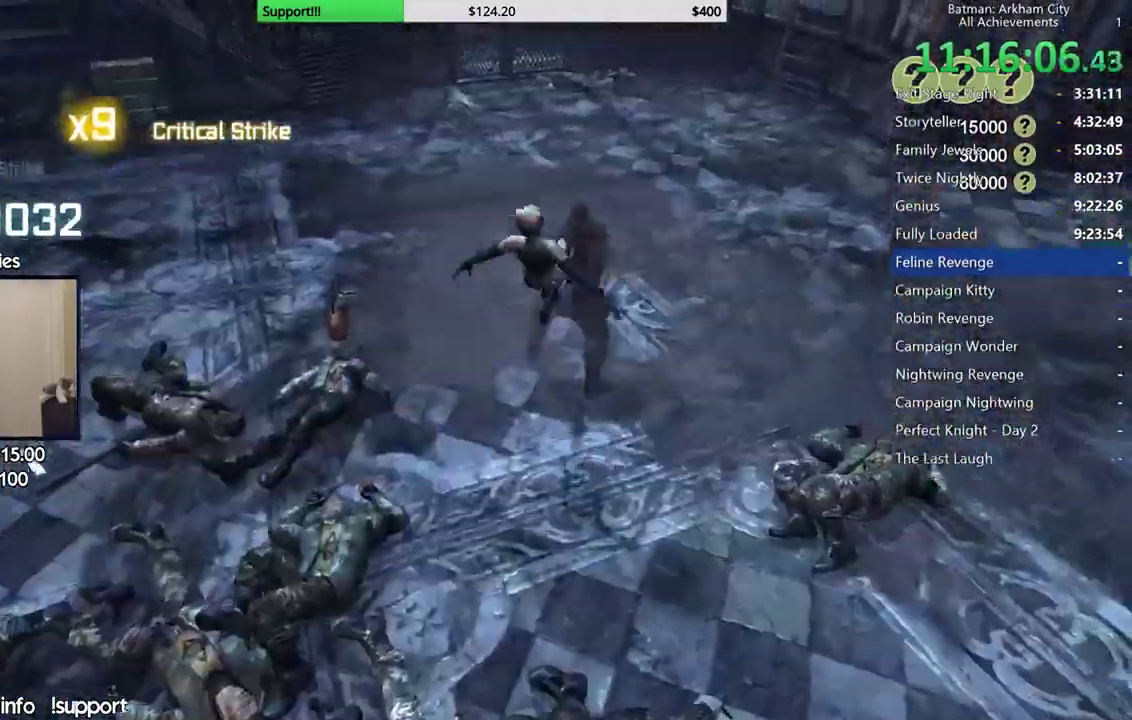
{"buttons": [], "left_stick": "center", "right_stick": "up-left", "events": [[167, "left_stick", "center"], [250, "right_stick", "up"], [467, "right_stick", "up-left"]]}
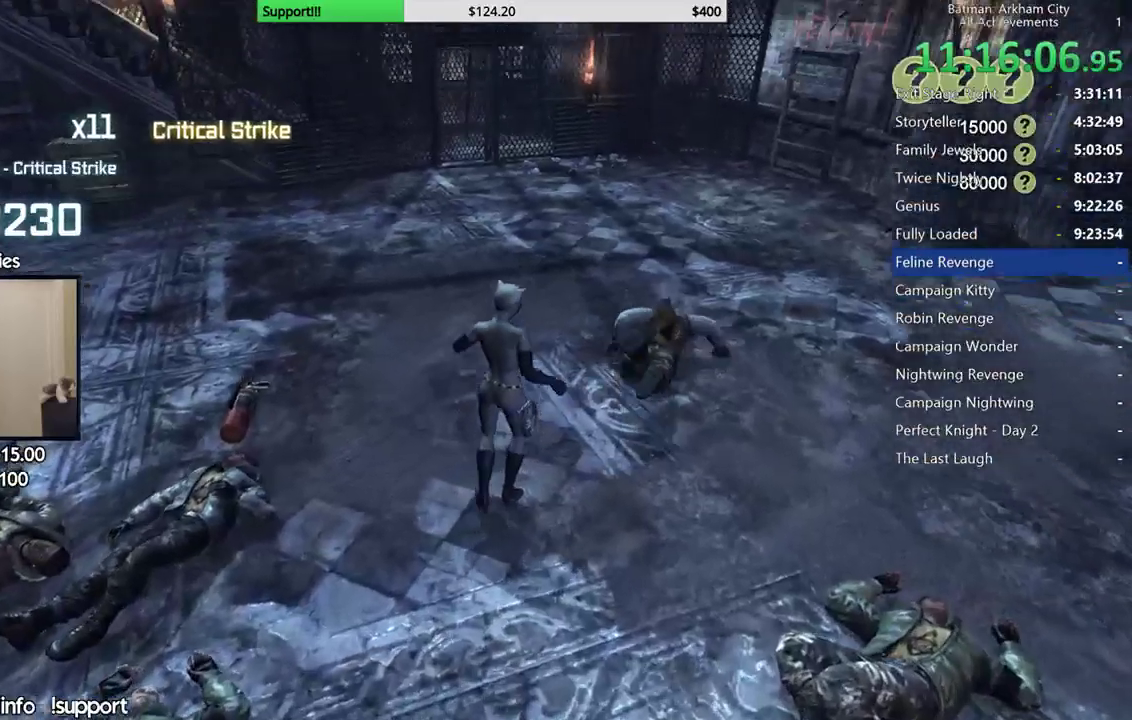
{"buttons": [], "left_stick": "center", "right_stick": "left", "events": [[50, "right_stick", "left"], [150, "right_stick", "up-left"], [350, "right_stick", "left"]]}
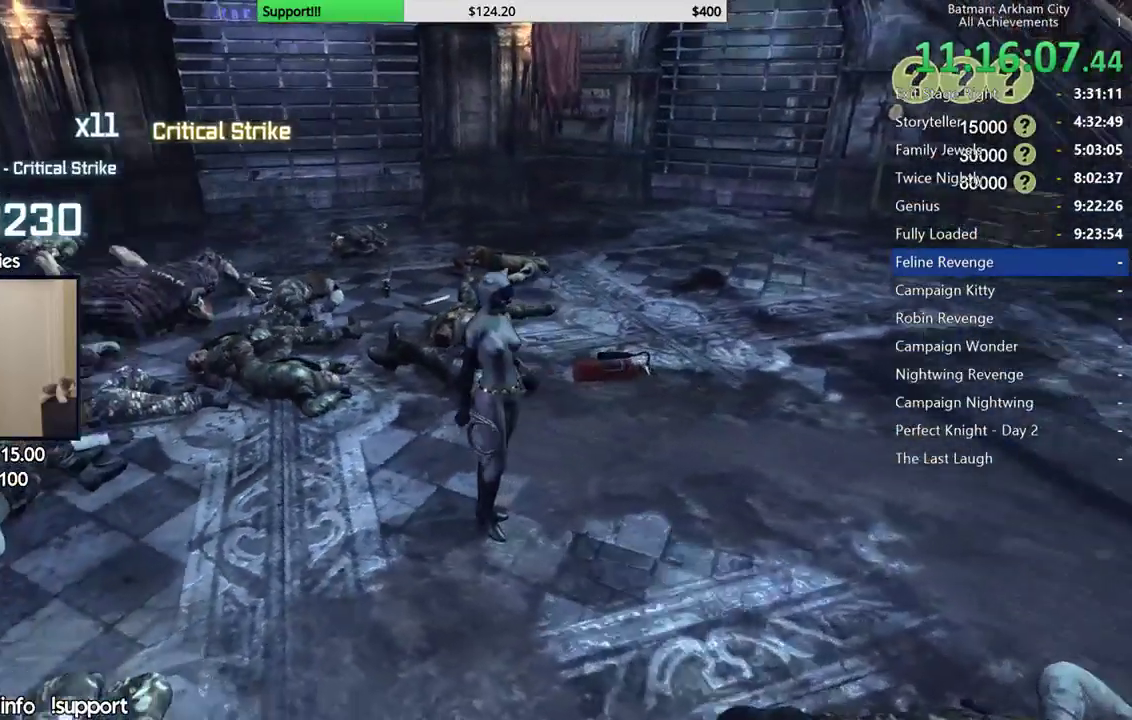
{"buttons": [], "left_stick": "center", "right_stick": "center", "events": [[100, "right_stick", "center"]]}
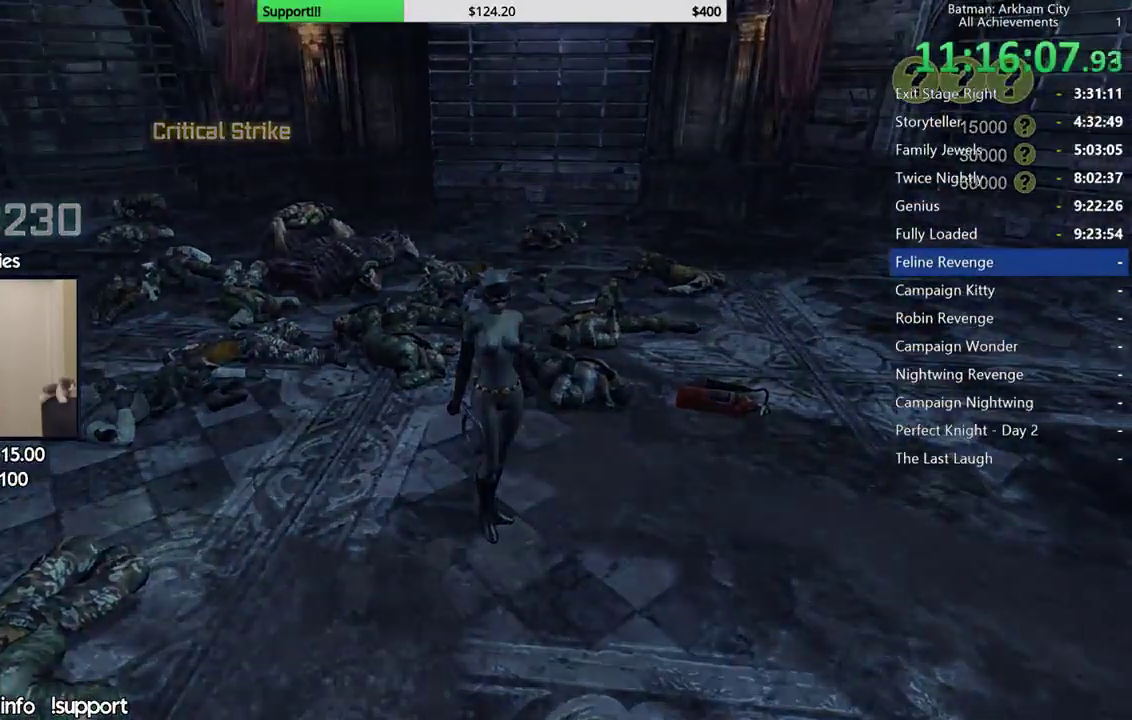
{"buttons": [], "left_stick": "center", "right_stick": "center", "events": []}
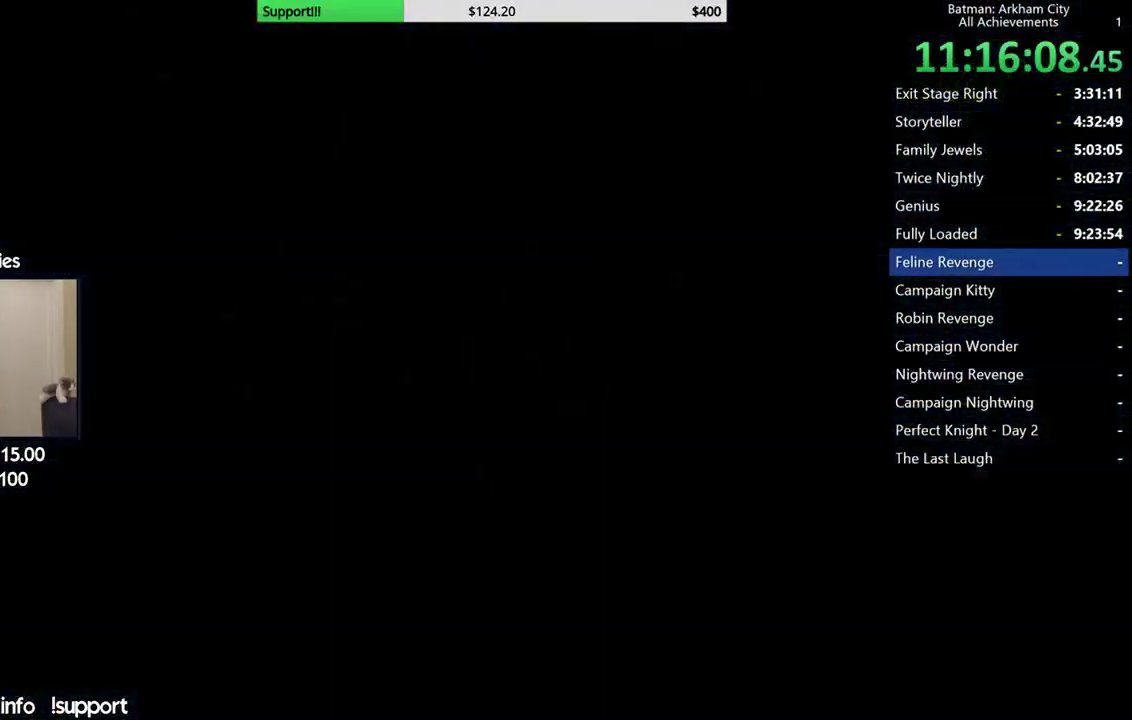
{"buttons": [], "left_stick": "center", "right_stick": "center", "events": []}
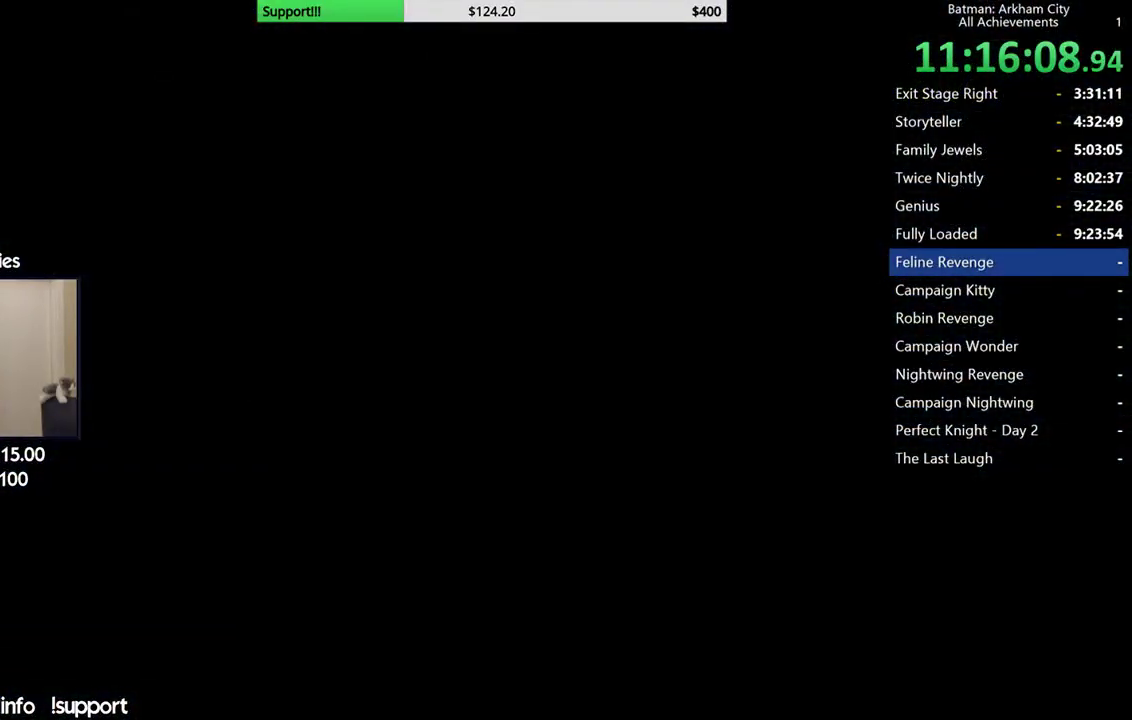
{"buttons": [], "left_stick": "center", "right_stick": "center", "events": []}
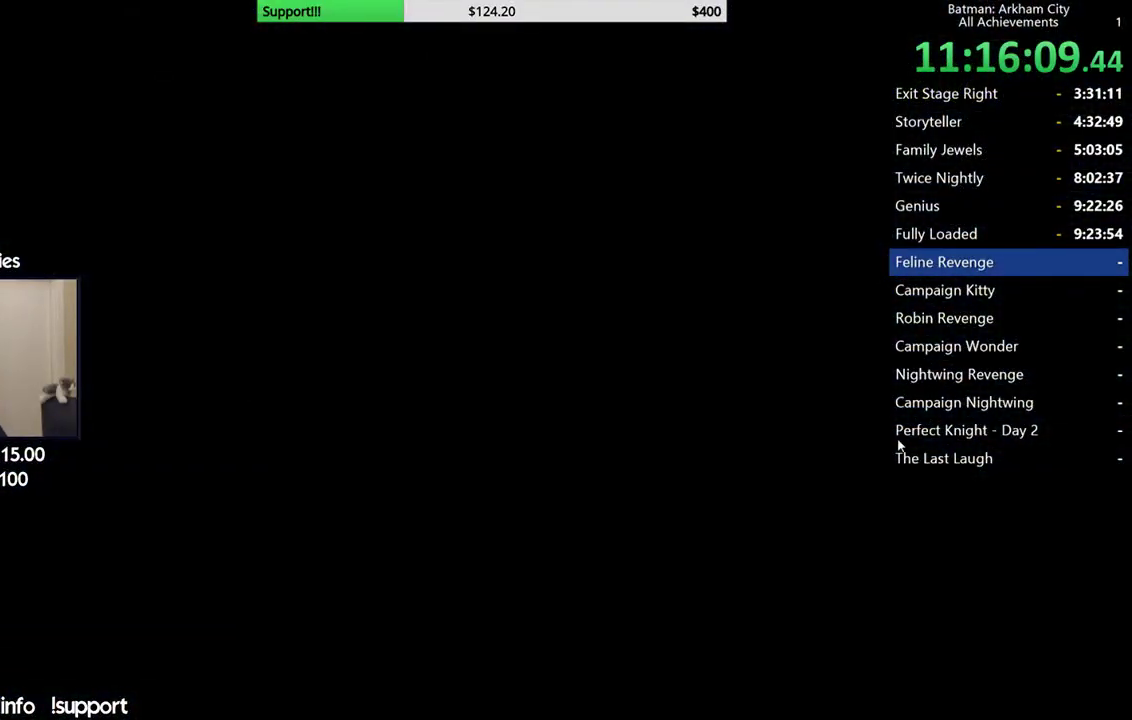
{"buttons": [], "left_stick": "center", "right_stick": "center", "events": []}
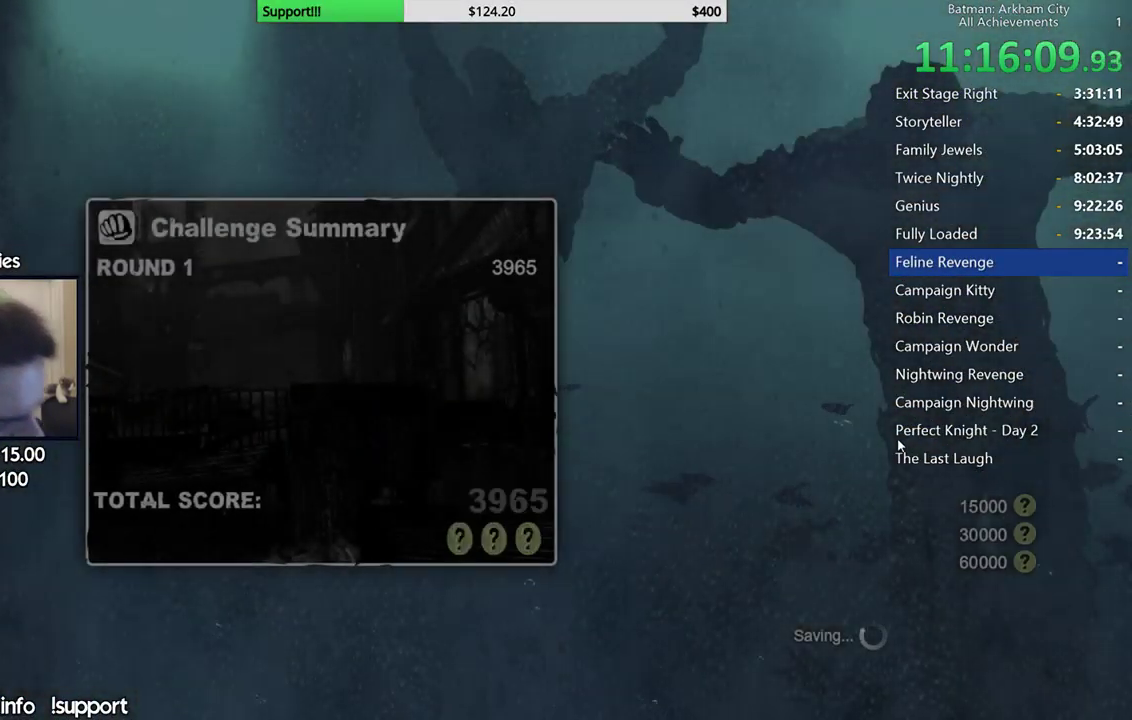
{"buttons": [], "left_stick": "center", "right_stick": "center", "events": []}
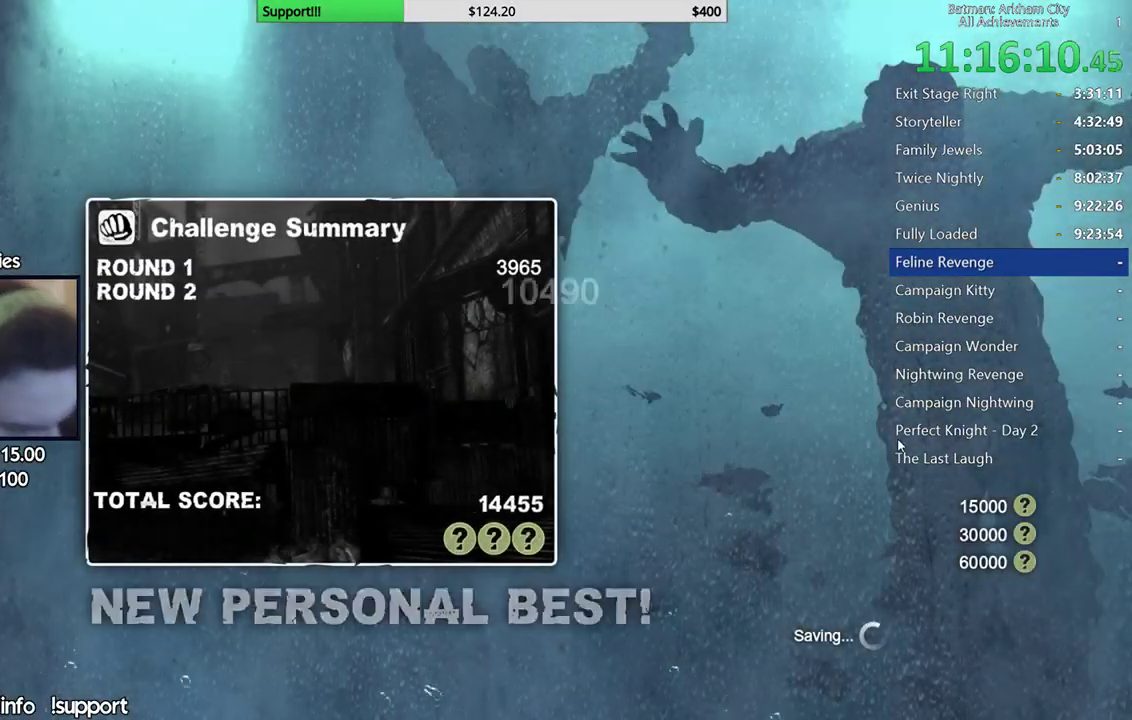
{"buttons": [], "left_stick": "center", "right_stick": "center", "events": []}
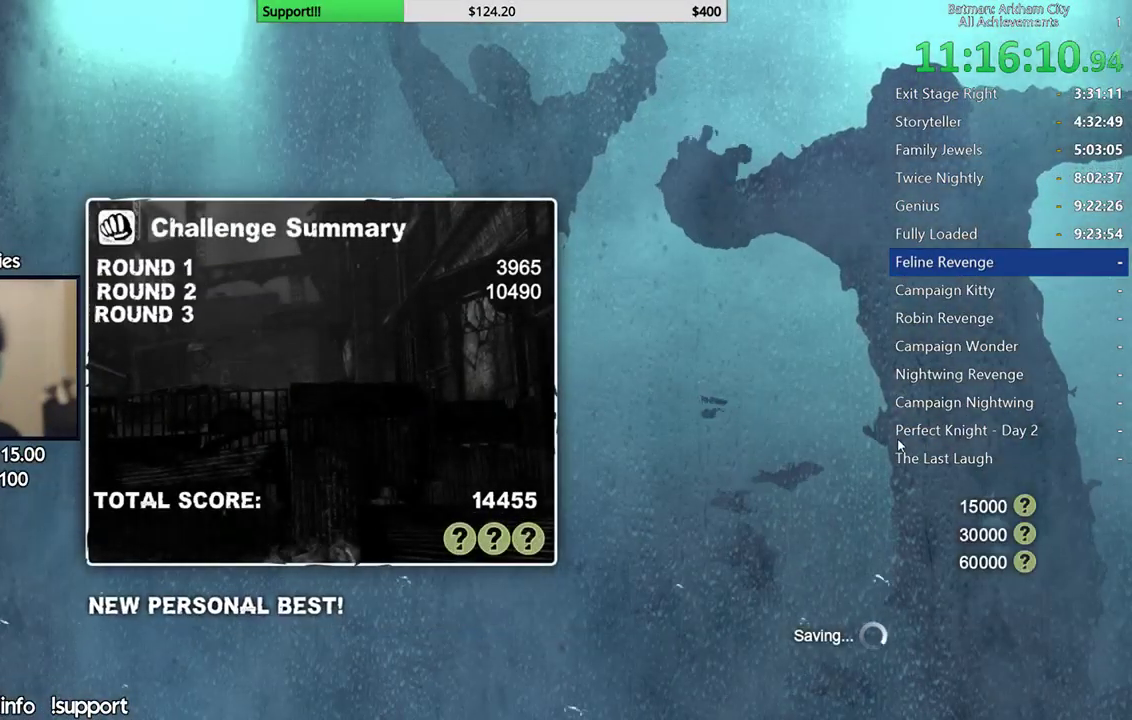
{"buttons": [], "left_stick": "center", "right_stick": "center", "events": []}
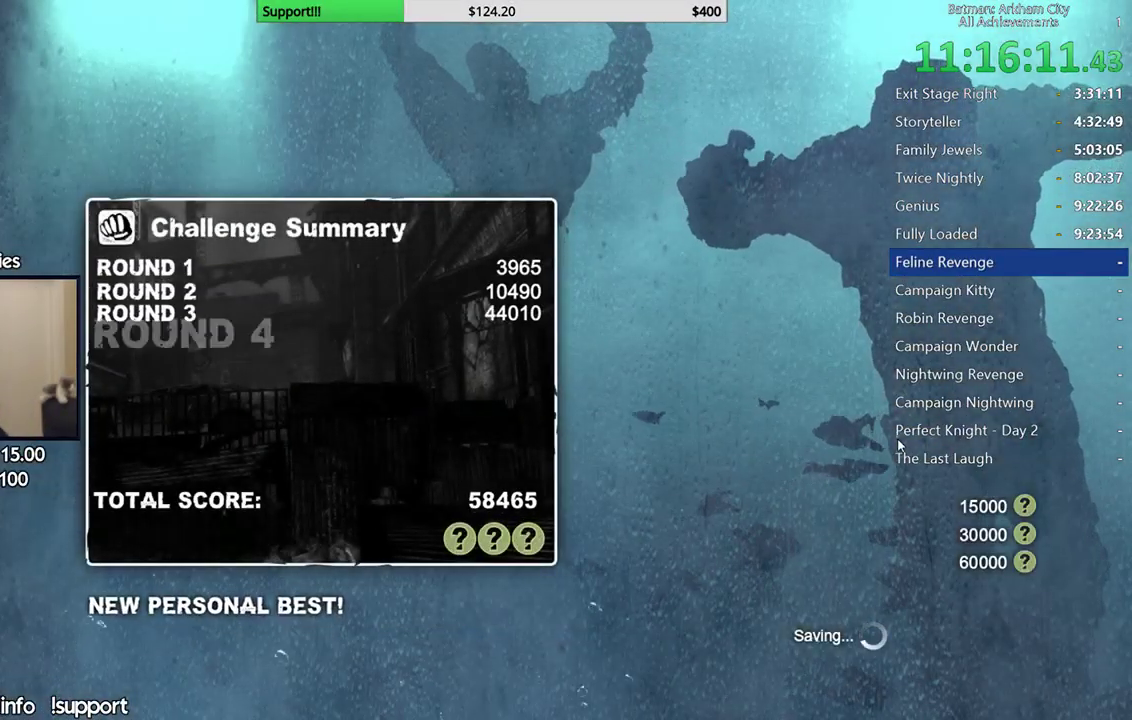
{"buttons": [], "left_stick": "center", "right_stick": "center", "events": []}
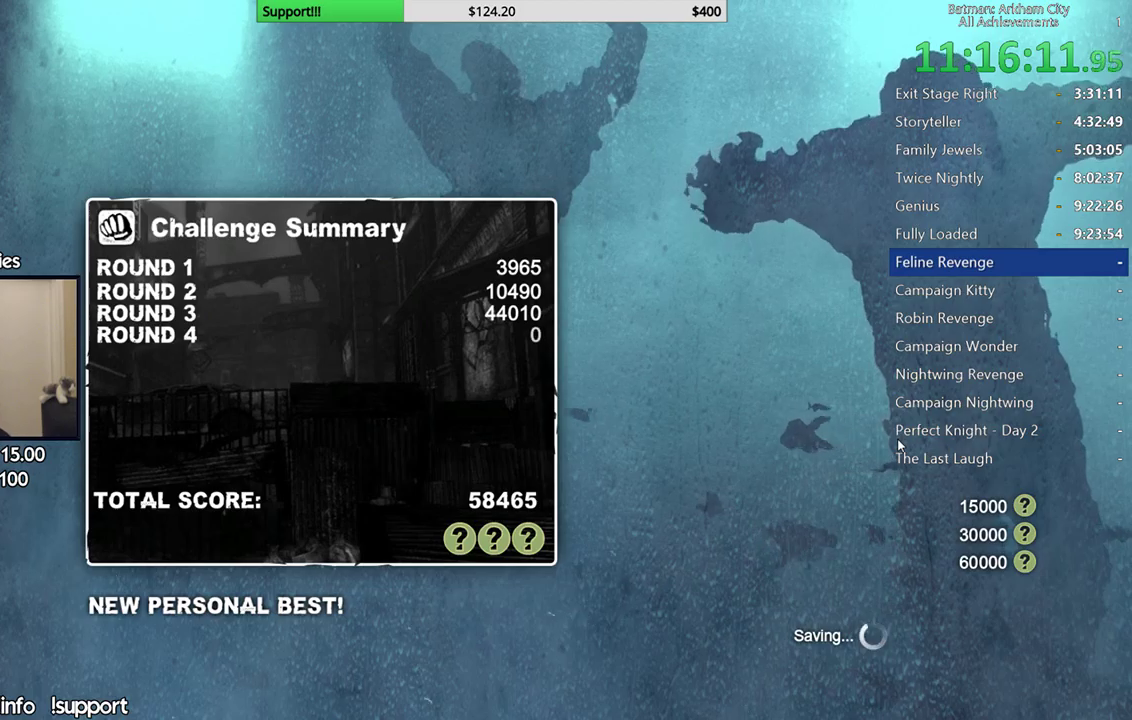
{"buttons": ["A"], "left_stick": "center", "right_stick": "center", "events": [[150, "A", "down"], [233, "A", "up"], [317, "A", "down"], [417, "A", "up"], [500, "A", "down"]]}
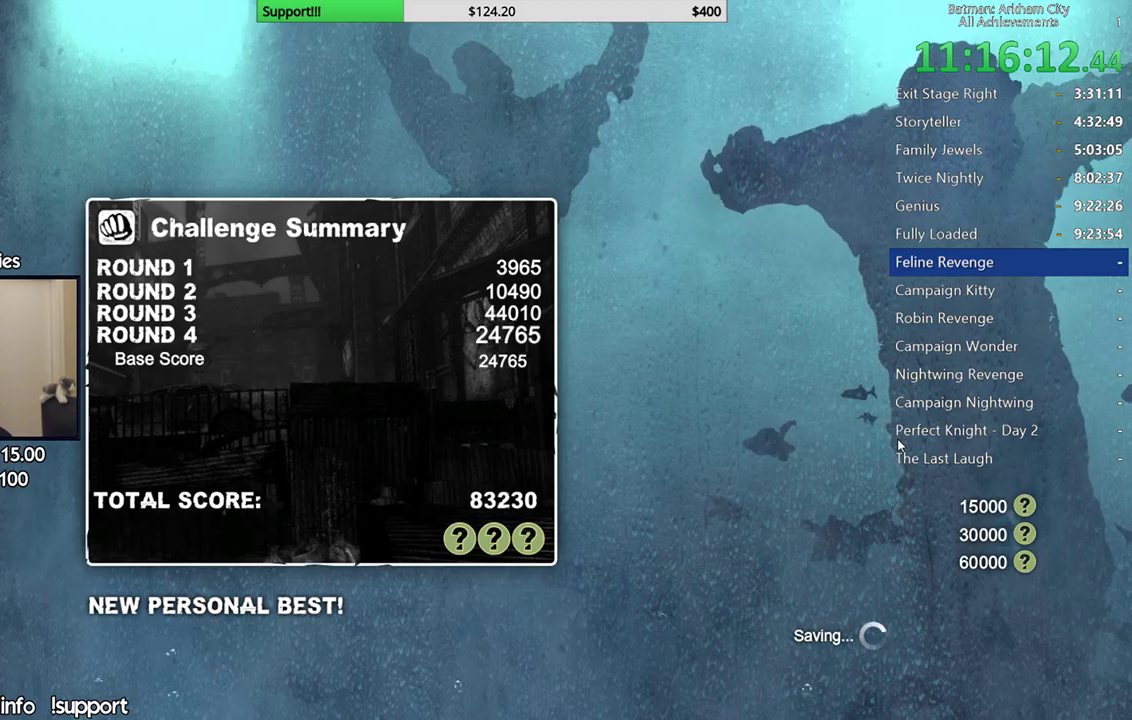
{"buttons": ["A"], "left_stick": "center", "right_stick": "center", "events": [[83, "A", "up"], [150, "A", "down"], [250, "A", "up"], [333, "A", "down"], [417, "A", "up"], [500, "A", "down"]]}
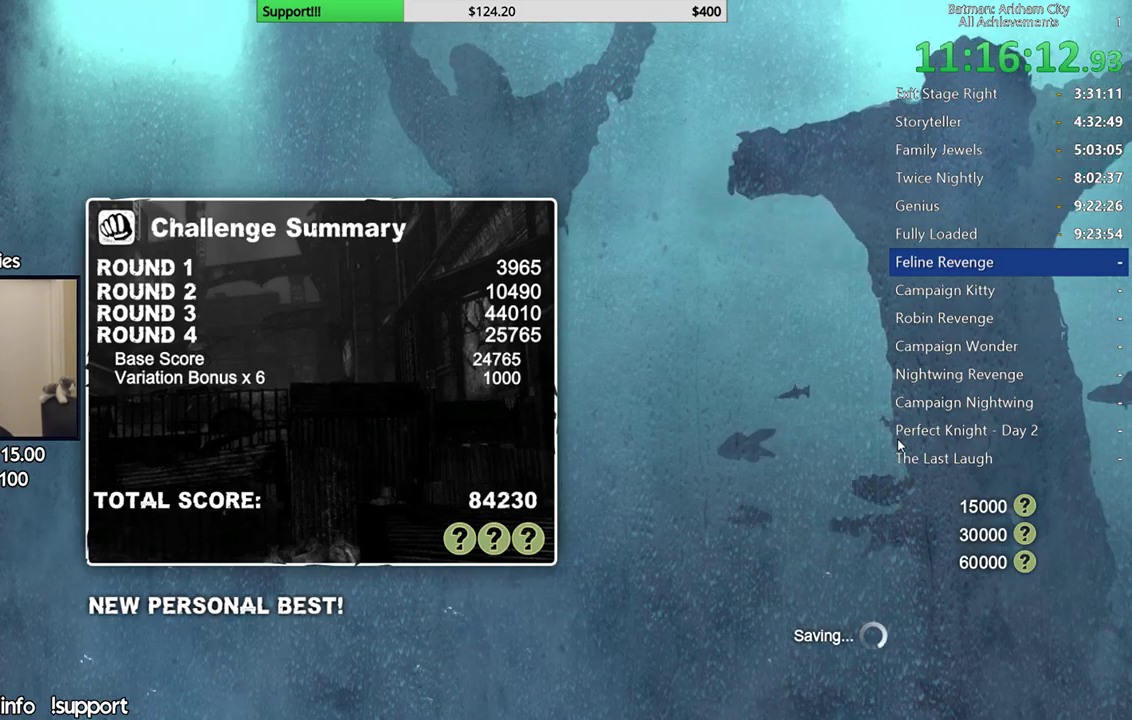
{"buttons": [], "left_stick": "center", "right_stick": "center", "events": [[100, "A", "up"], [167, "A", "down"], [267, "A", "up"], [367, "A", "down"], [433, "A", "up"]]}